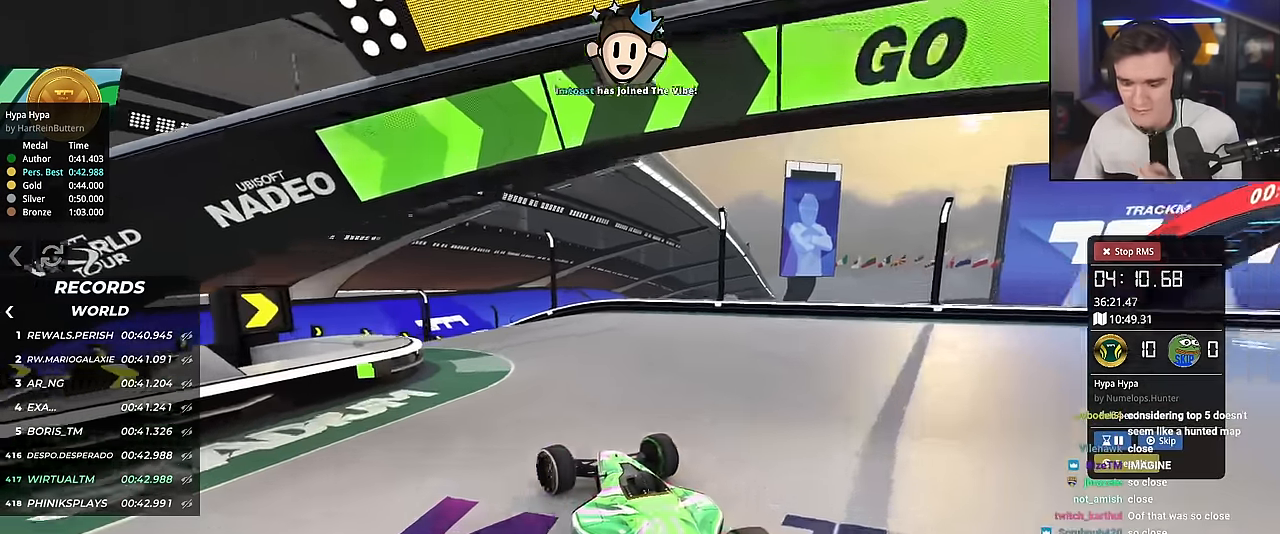
Gameplay with keyboard; each line is a JSON object with the keys held at the frame after it. "events" lists presses ("down") and releases ("up") of "brake", "down", "left", "right" and "up" between this image and that frame as [ms after this image, input, new state], when the widget could be followed in between. No other keys are recorded. Mouse input is not recorded. Key names are as the overlay labels them; some are game actions (e.g. jump) rather than physical keys.
{"keys": ["up"], "events": [[101, "left", "down"], [184, "left", "up"], [334, "left", "down"], [468, "left", "up"]]}
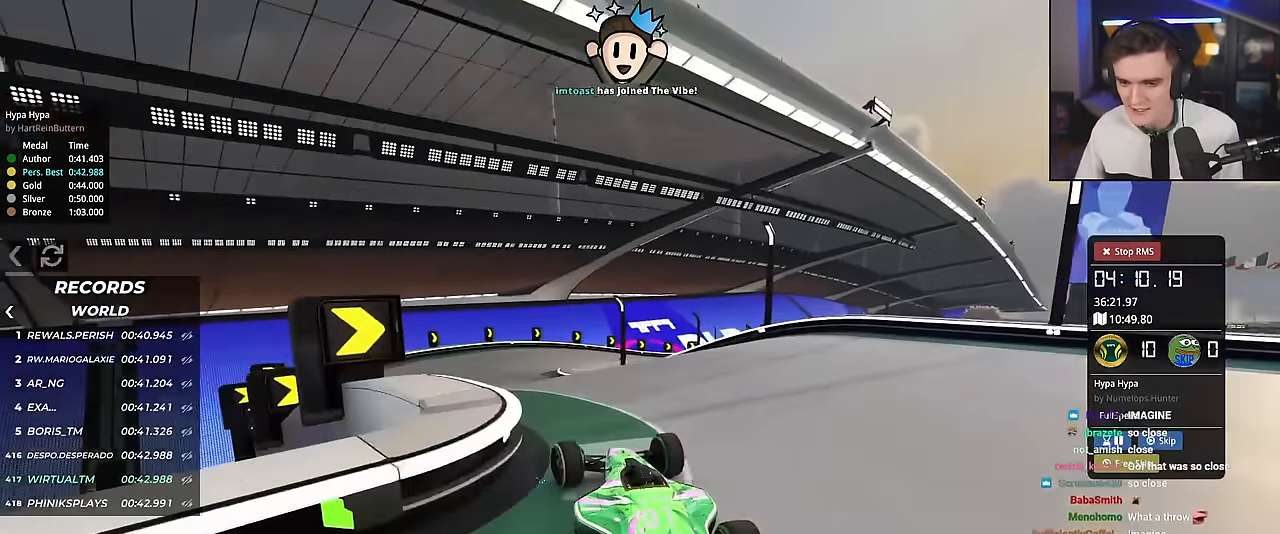
{"keys": ["left", "up"], "events": [[17, "right", "down"], [200, "right", "up"], [250, "left", "down"]]}
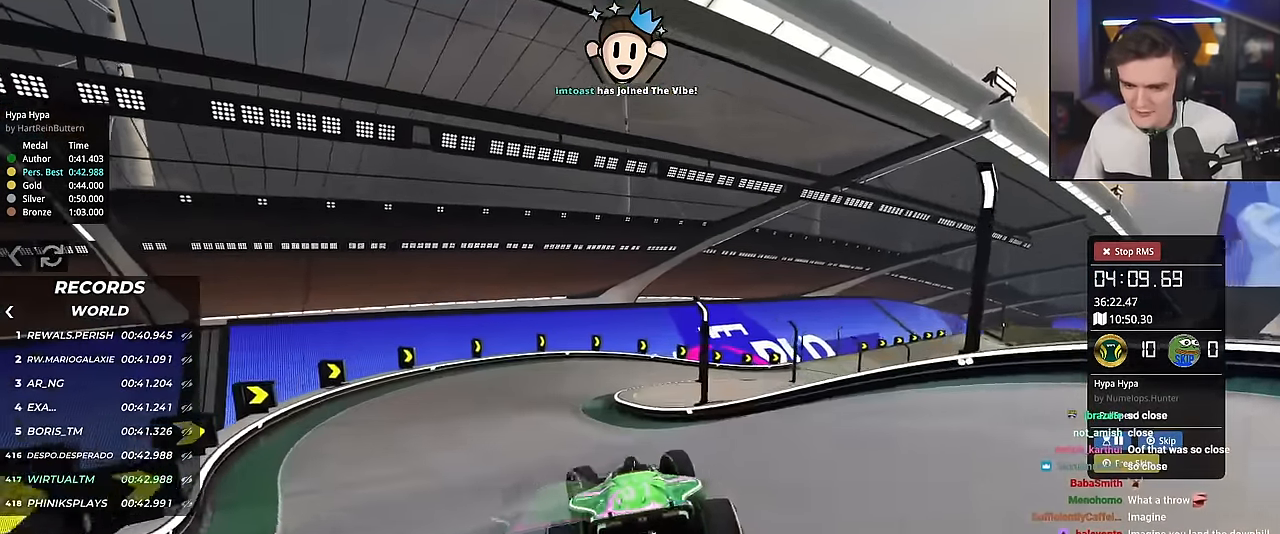
{"keys": ["right", "up"], "events": [[84, "left", "up"], [117, "right", "down"], [267, "right", "up"], [501, "right", "down"]]}
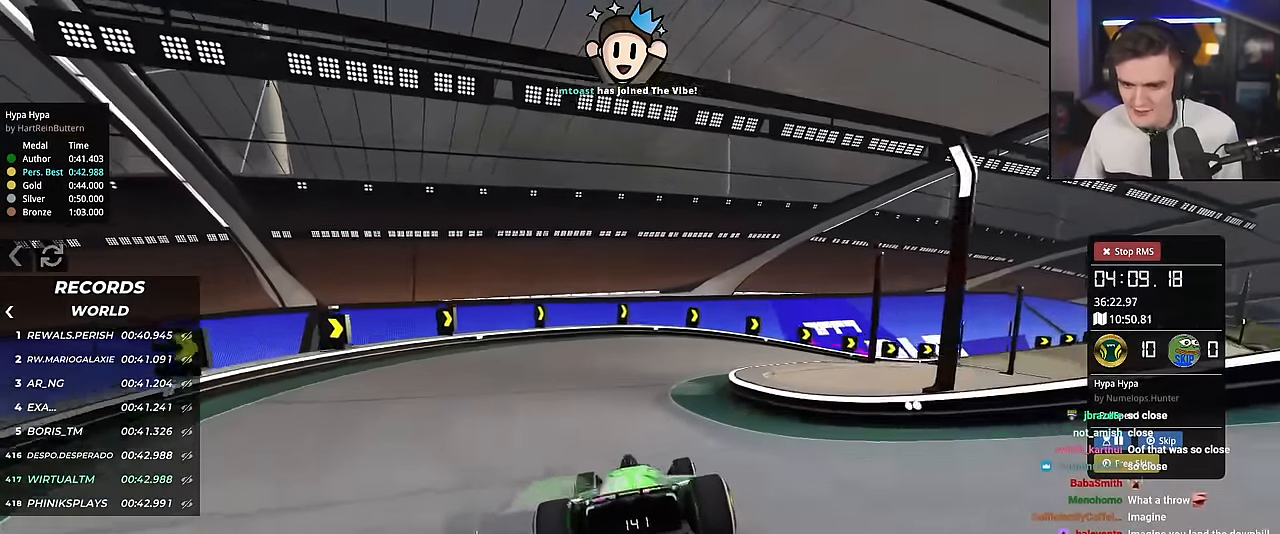
{"keys": ["right", "up"], "events": [[183, "right", "up"], [234, "right", "down"]]}
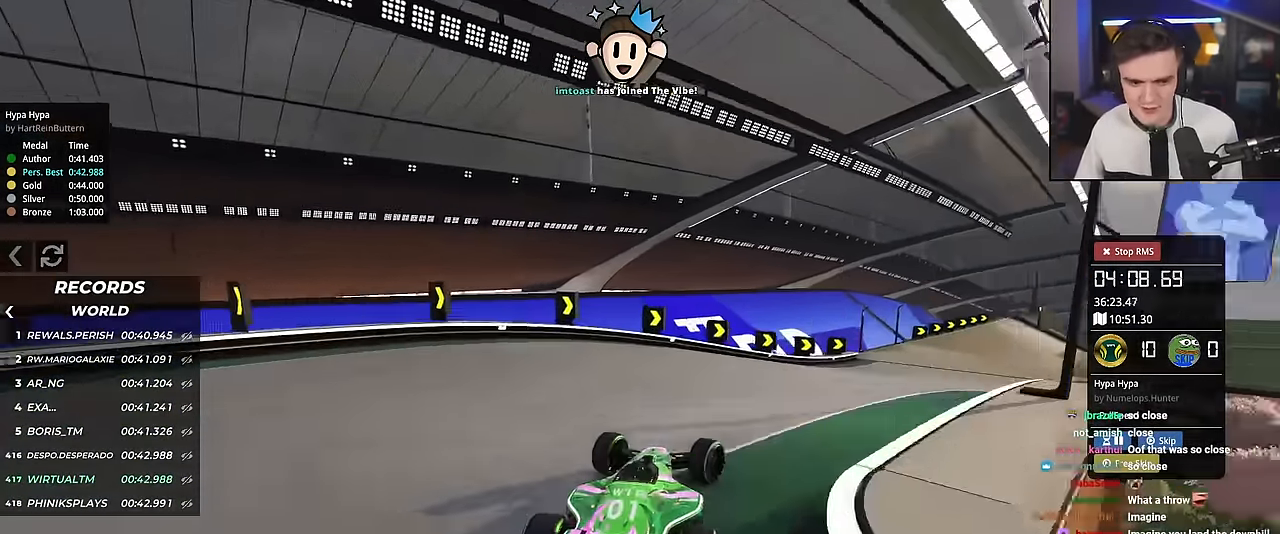
{"keys": ["up"], "events": [[151, "right", "up"], [184, "left", "down"], [284, "left", "up"], [367, "right", "down"], [468, "right", "up"]]}
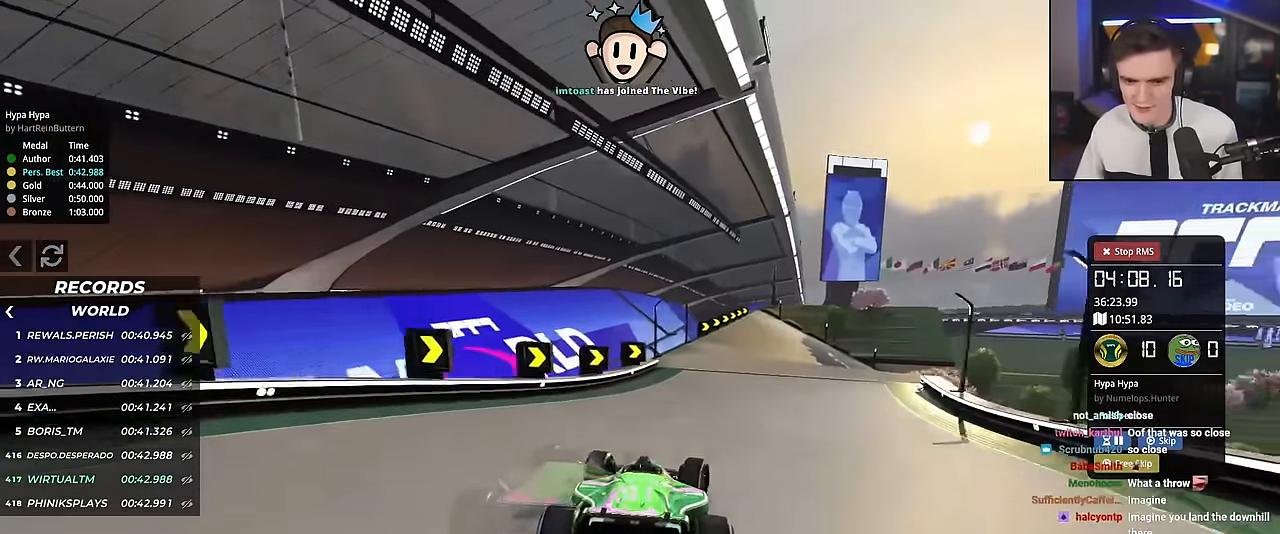
{"keys": ["up"], "events": [[300, "right", "down"], [384, "right", "up"]]}
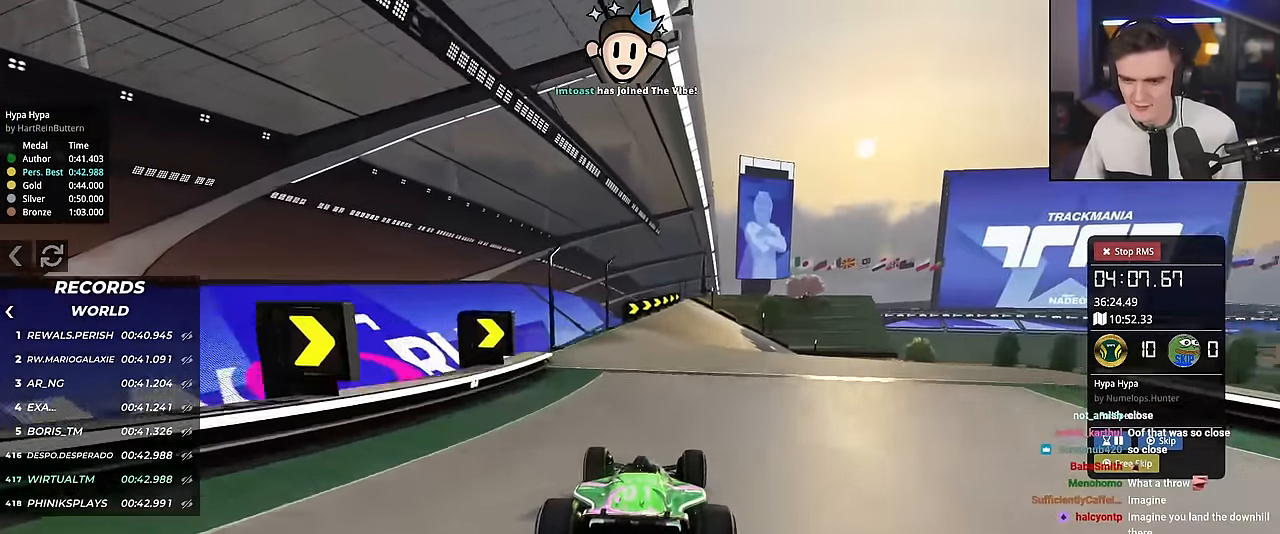
{"keys": ["right", "up"], "events": [[167, "right", "down"], [217, "right", "up"], [451, "right", "down"]]}
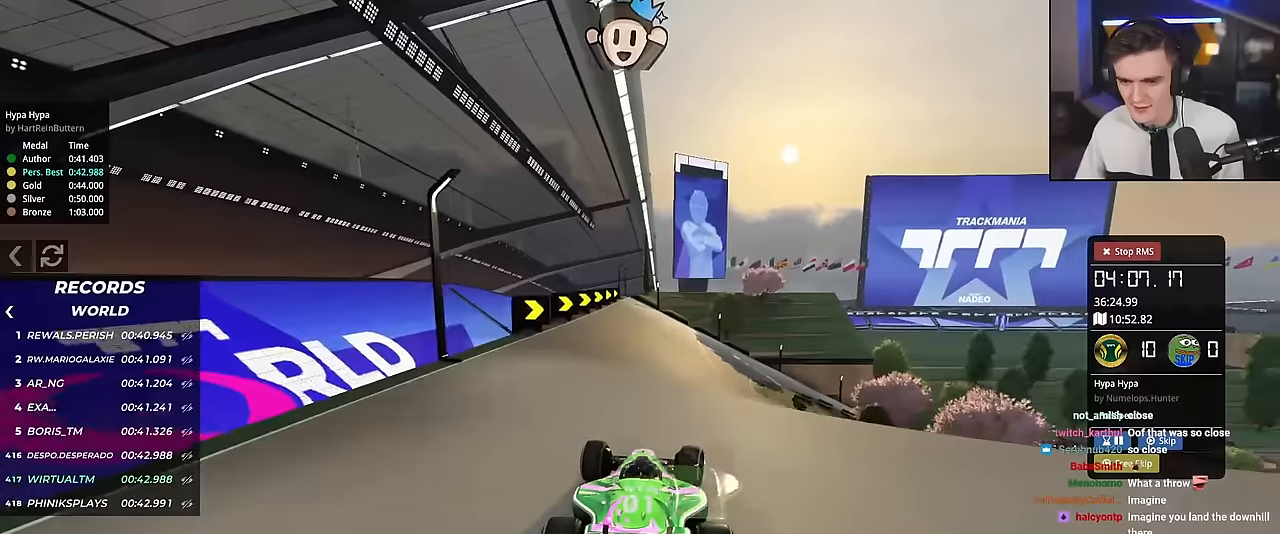
{"keys": ["right", "up"], "events": [[50, "right", "up"], [134, "right", "down"], [234, "right", "up"], [468, "right", "down"]]}
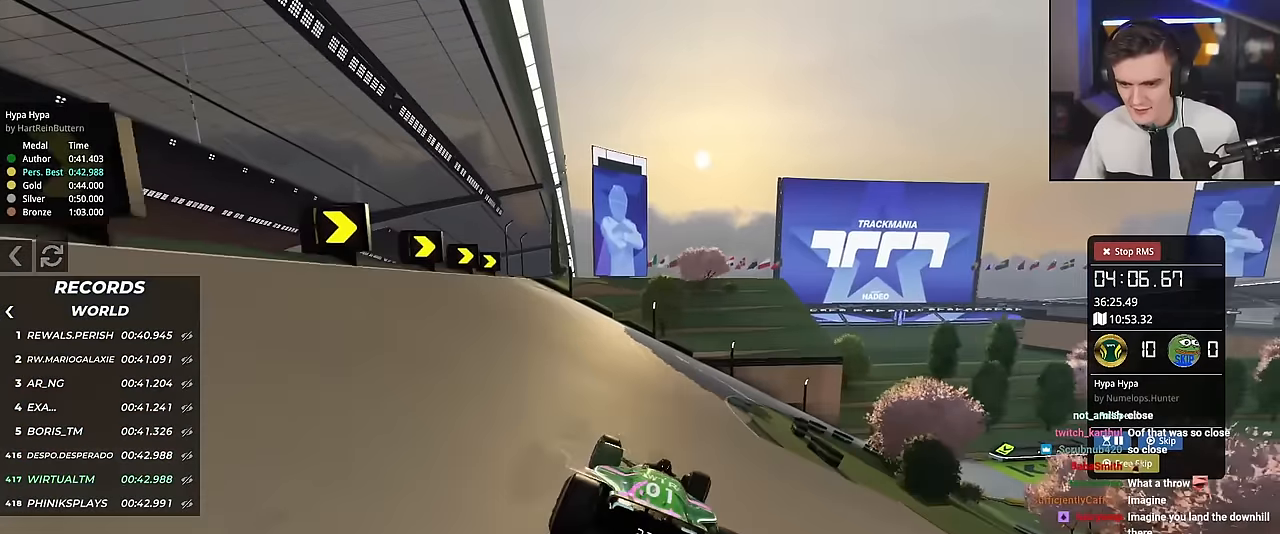
{"keys": ["right", "up"], "events": [[100, "right", "up"], [200, "right", "down"]]}
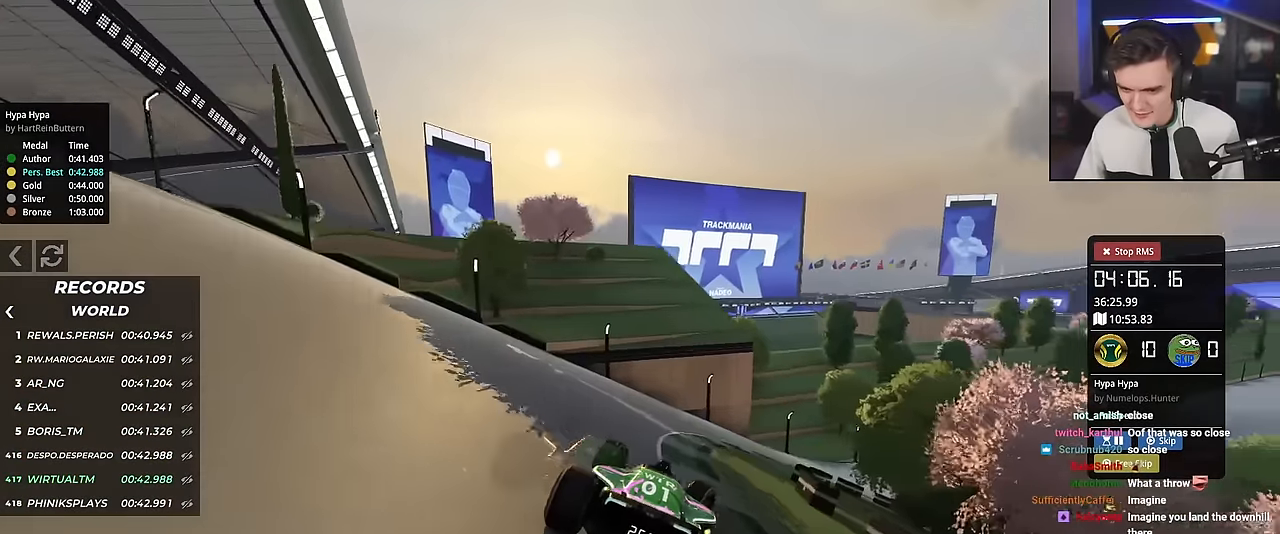
{"keys": ["right", "up"], "events": []}
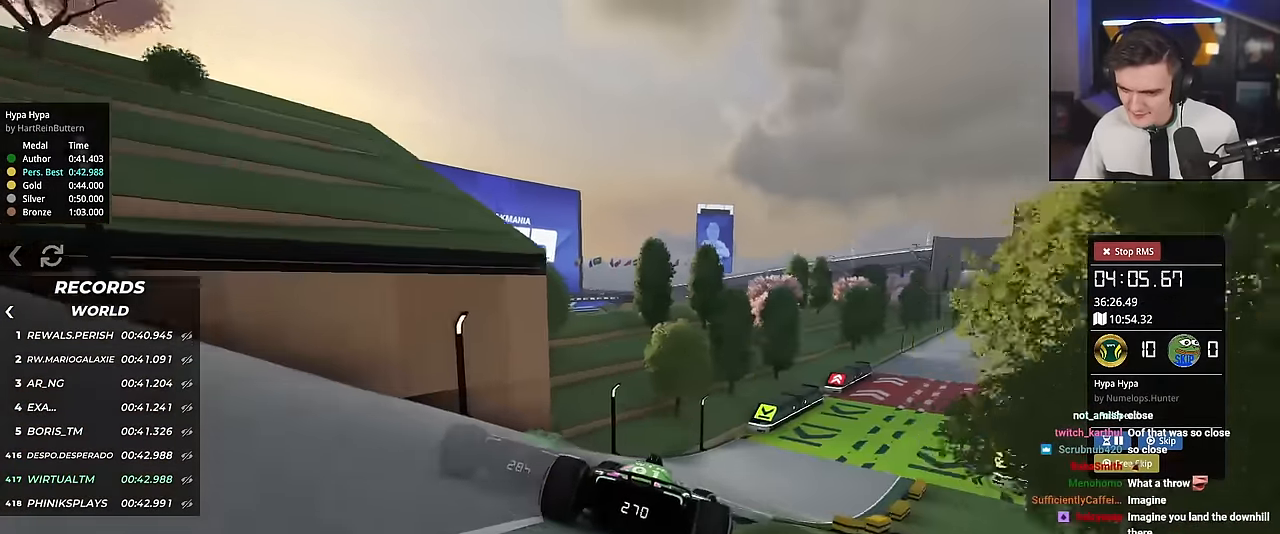
{"keys": ["right", "up"], "events": [[317, "right", "up"], [467, "right", "down"]]}
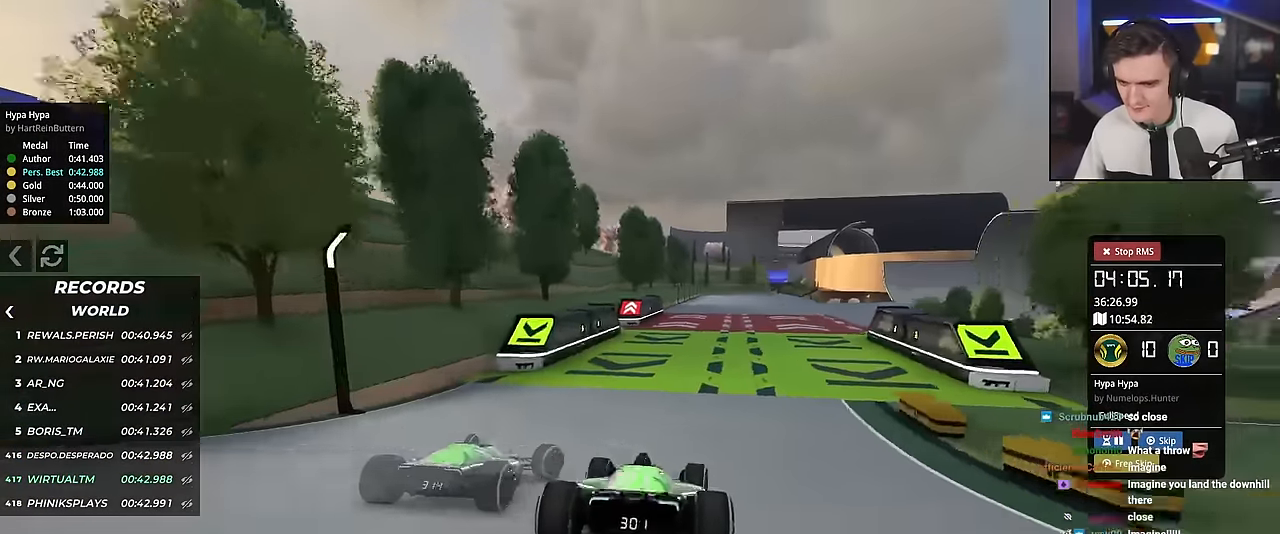
{"keys": ["up"], "events": [[301, "right", "up"]]}
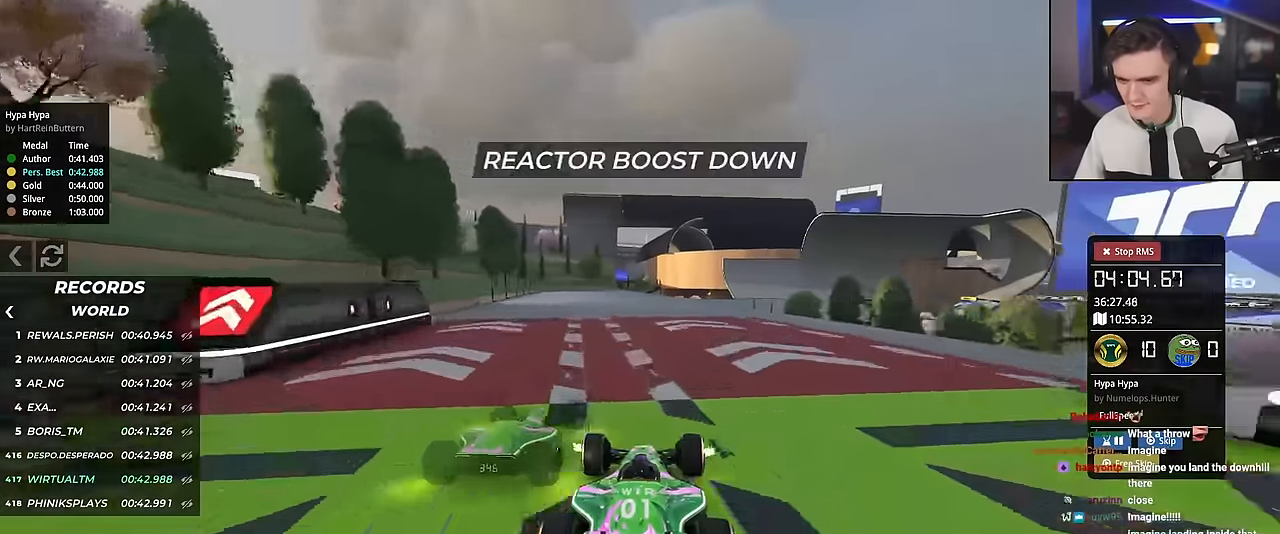
{"keys": ["up"], "events": [[367, "right", "down"], [450, "right", "up"]]}
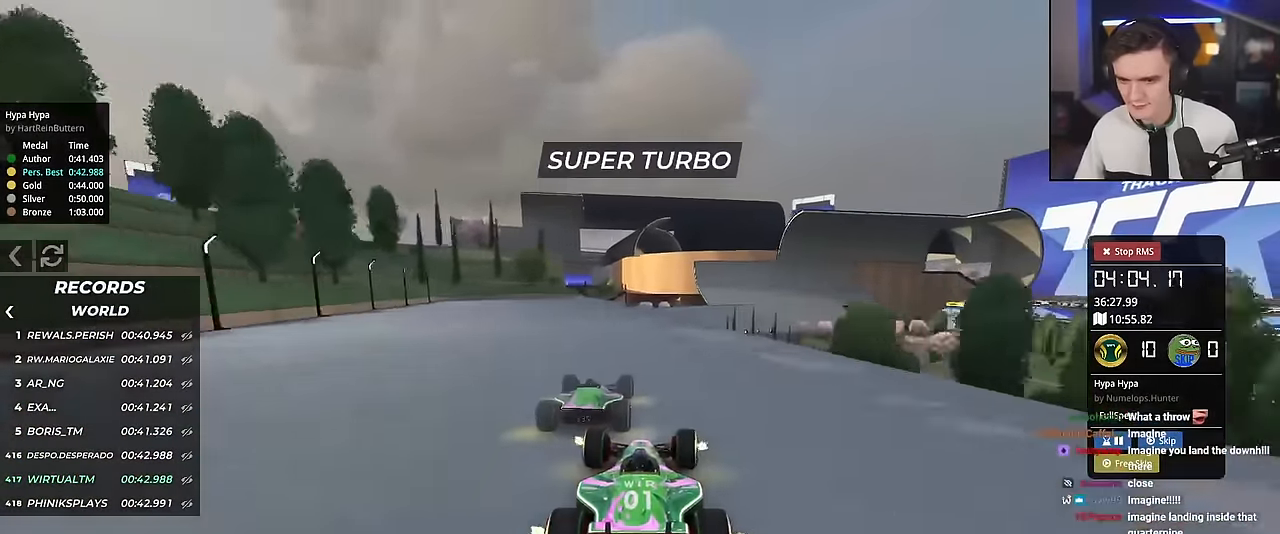
{"keys": ["up"], "events": []}
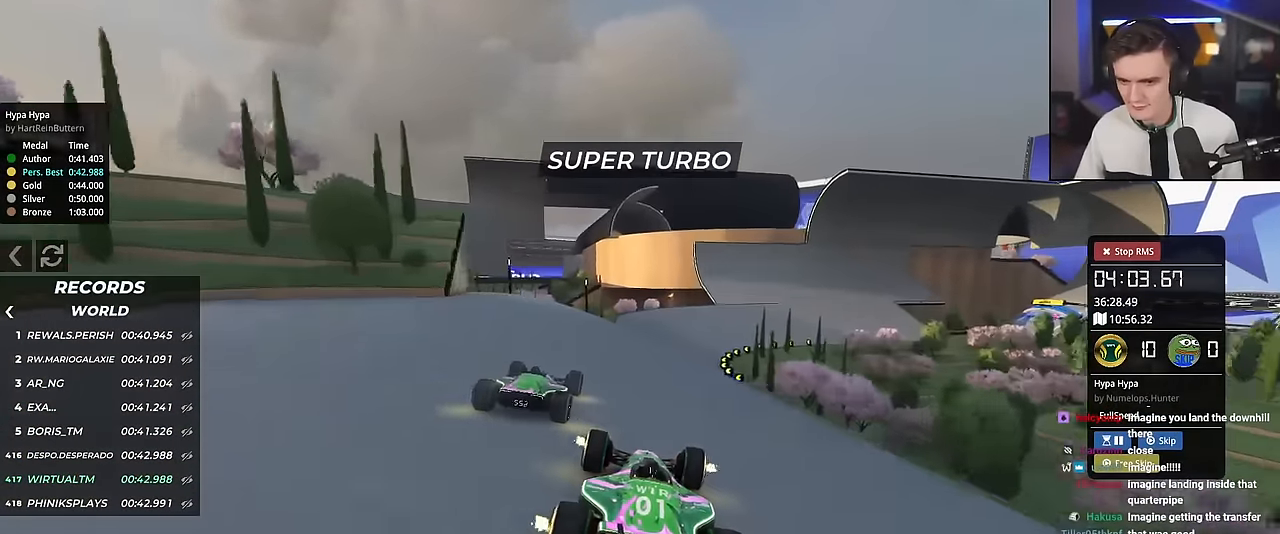
{"keys": ["right", "up"], "events": [[250, "right", "down"], [334, "right", "up"], [484, "right", "down"]]}
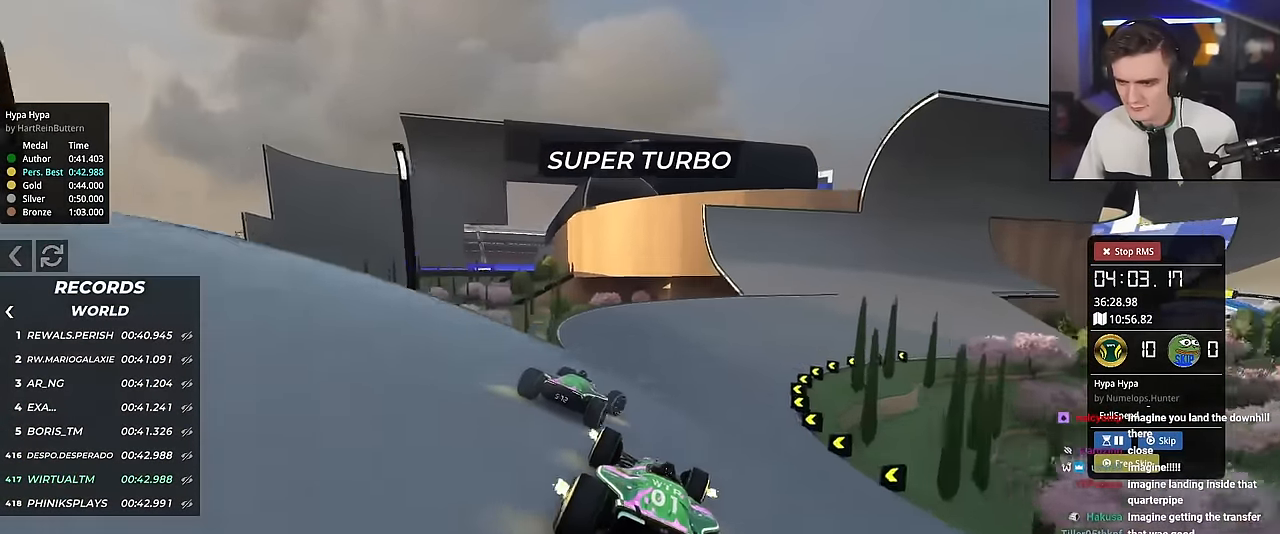
{"keys": ["right", "up"], "events": []}
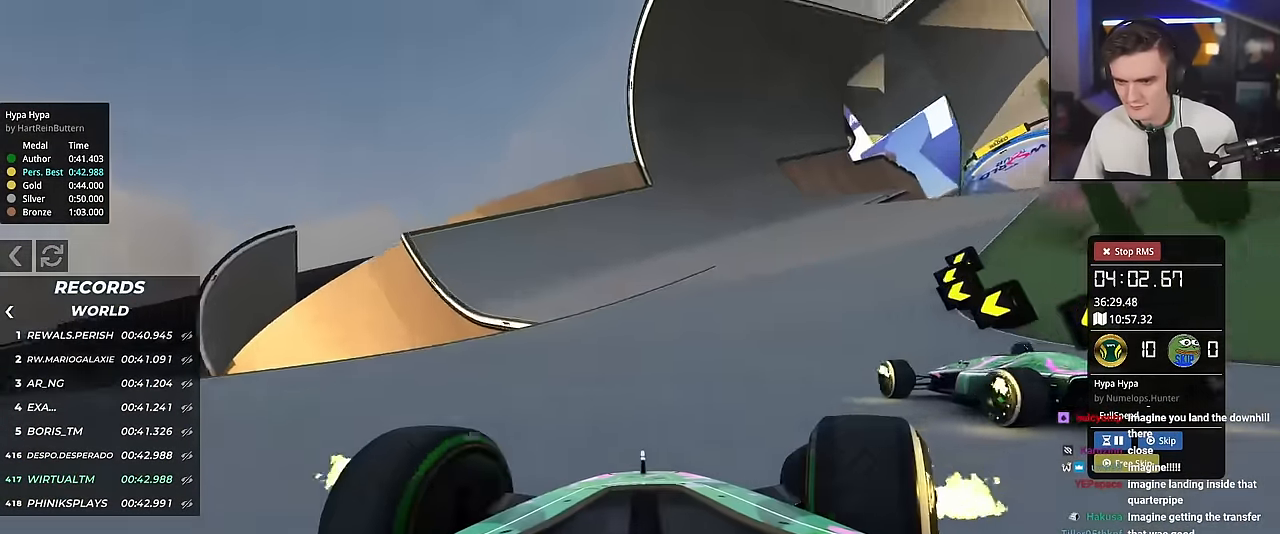
{"keys": ["up"], "events": [[83, "right", "up"], [183, "left", "down"], [233, "left", "up"], [367, "left", "down"], [467, "left", "up"]]}
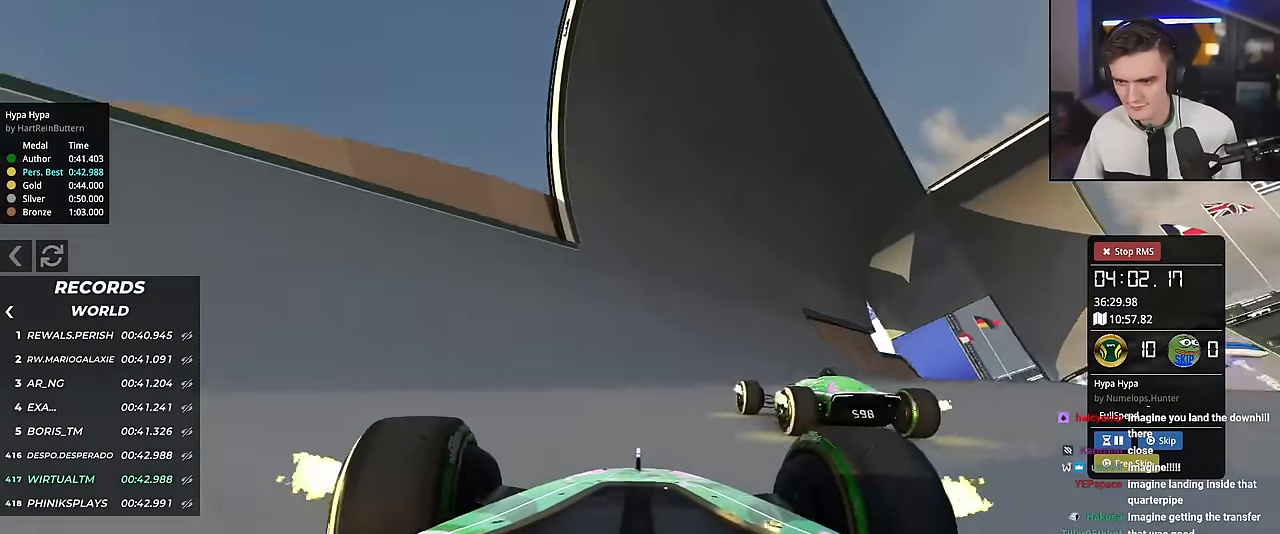
{"keys": ["up"], "events": []}
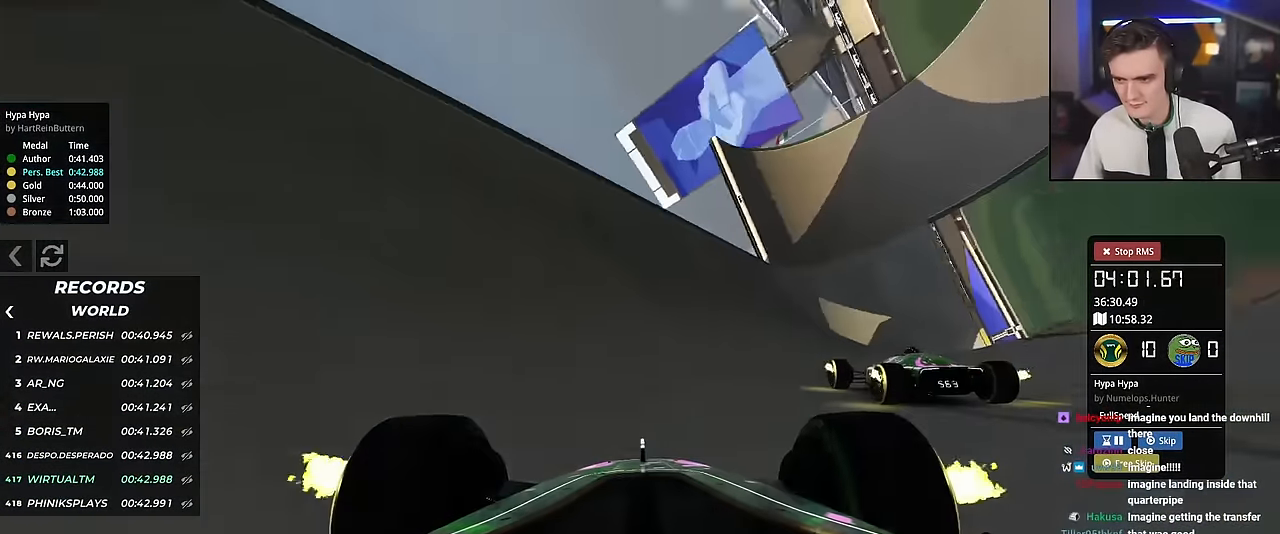
{"keys": ["right", "up"], "events": [[67, "right", "down"], [267, "right", "up"], [367, "right", "down"]]}
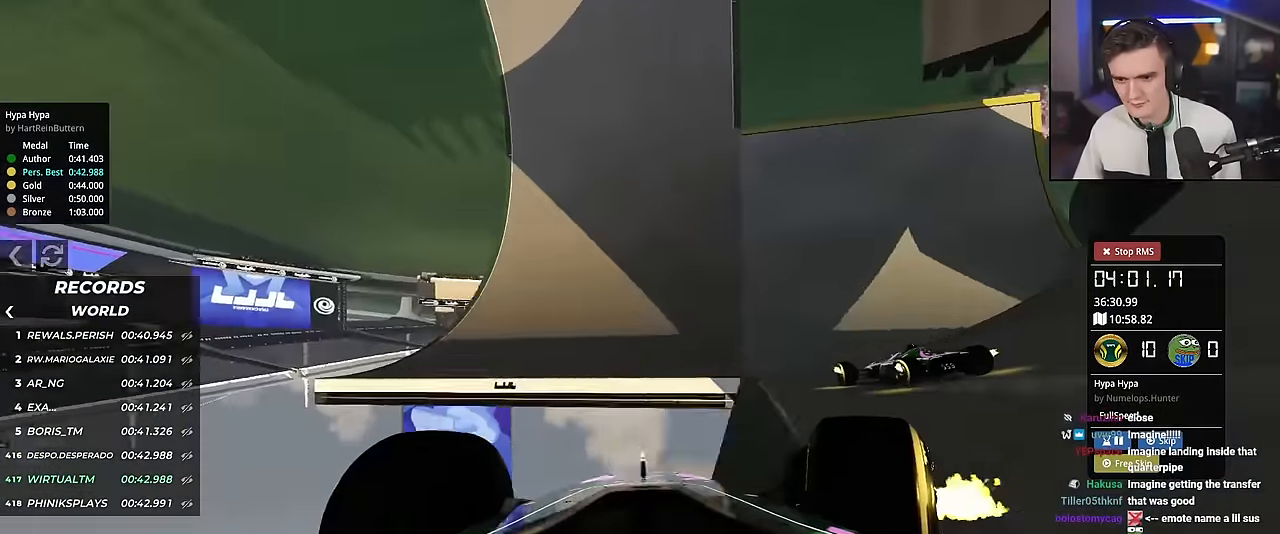
{"keys": ["right", "up"], "events": [[84, "right", "up"], [134, "left", "down"], [184, "left", "up"], [234, "right", "down"], [367, "right", "up"], [468, "right", "down"]]}
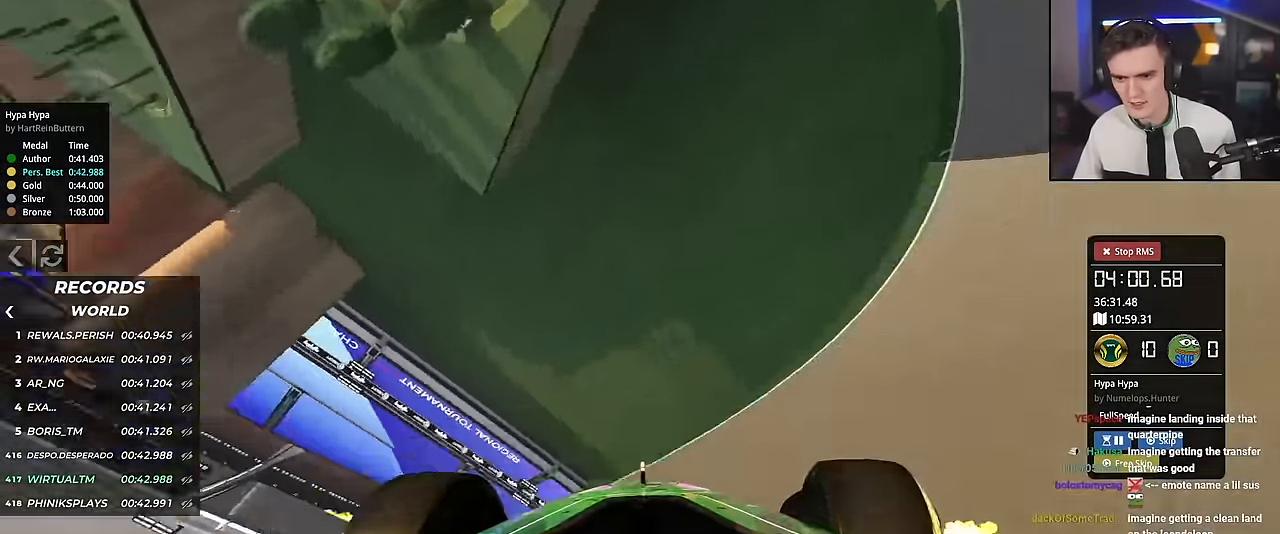
{"keys": ["up"], "events": [[149, "right", "up"]]}
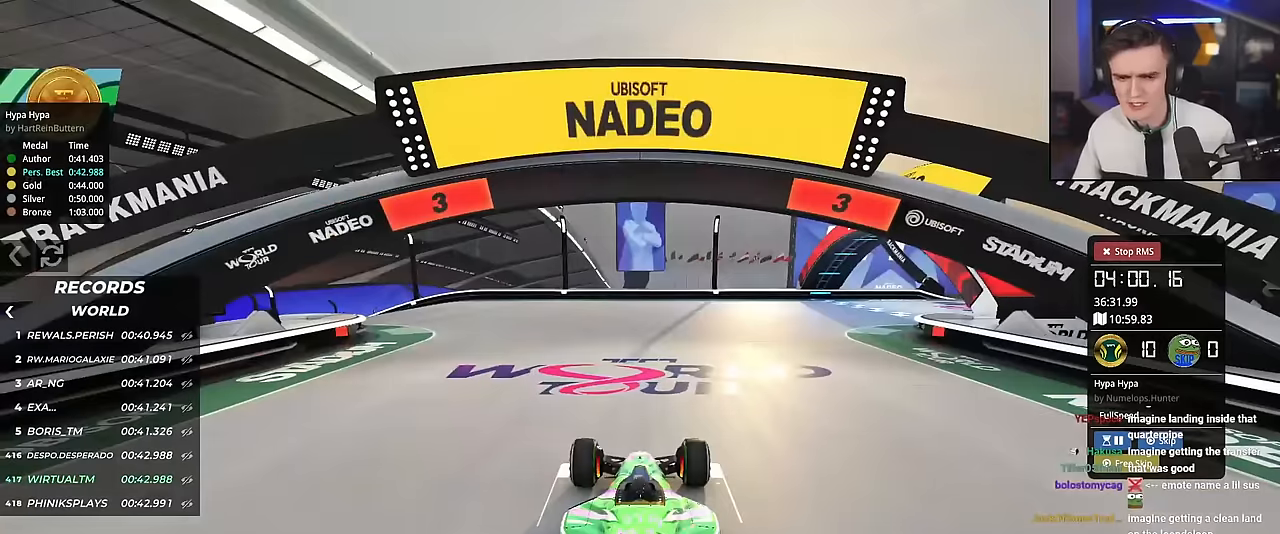
{"keys": ["up"], "events": []}
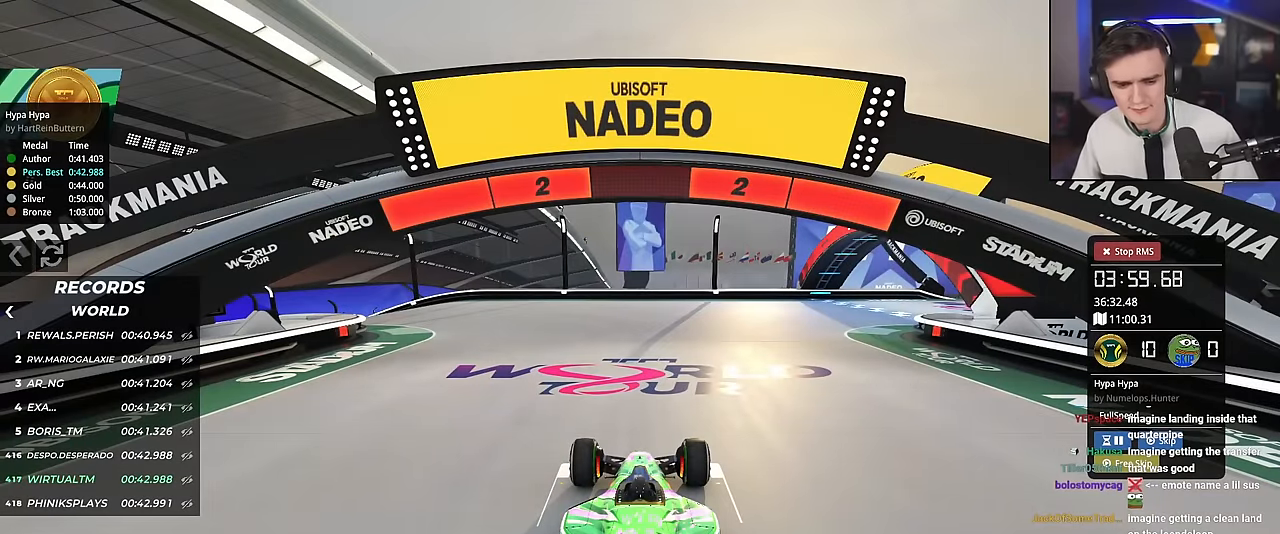
{"keys": ["up"], "events": []}
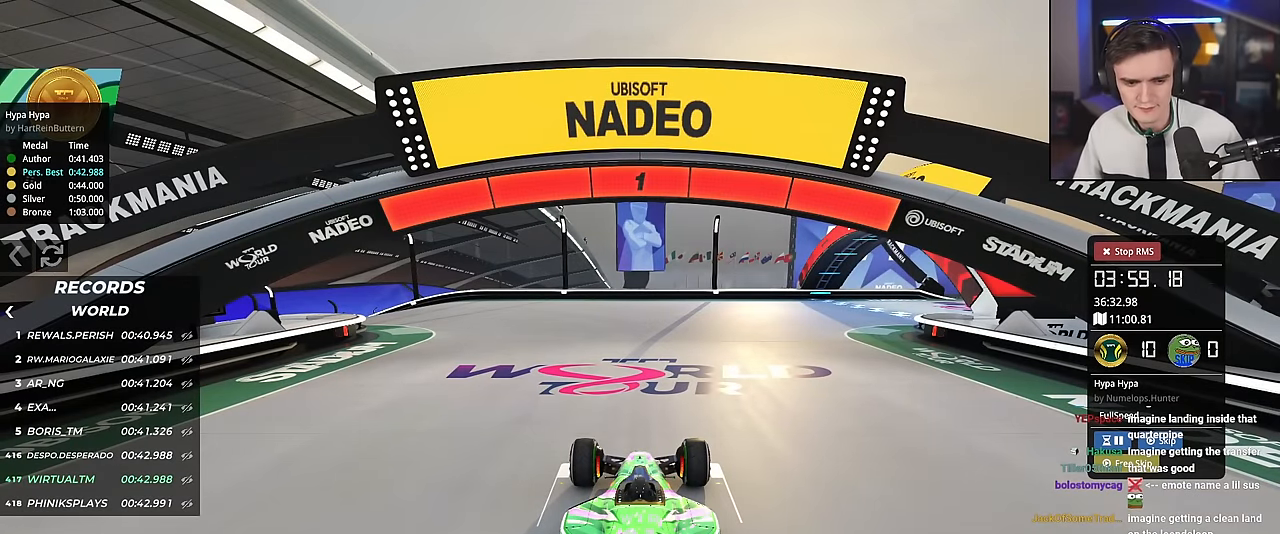
{"keys": ["up"], "events": []}
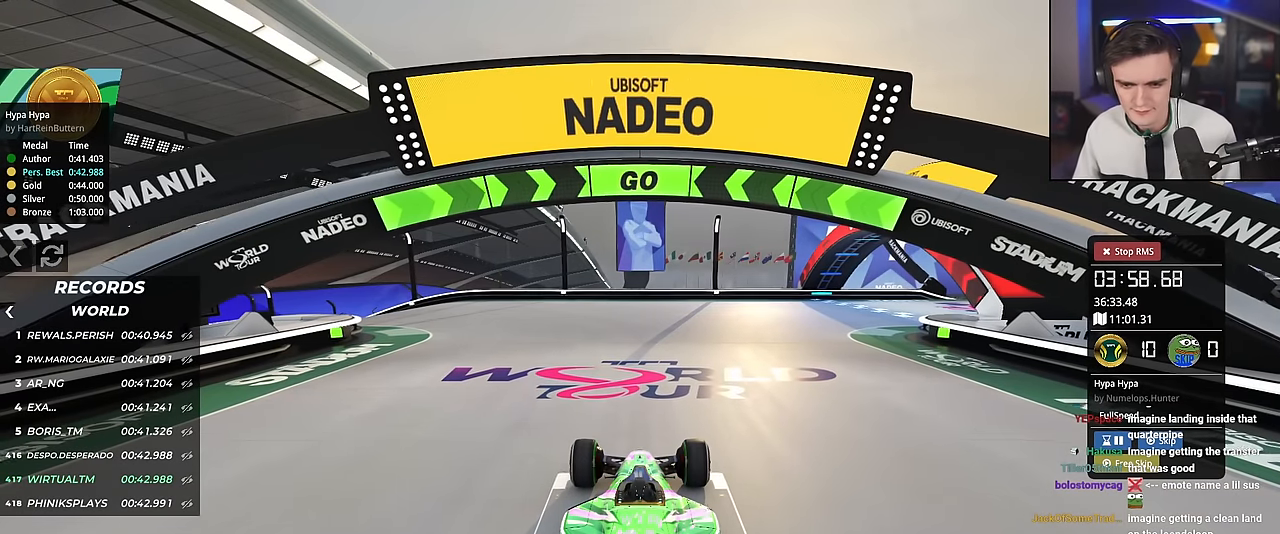
{"keys": ["up"], "events": [[100, "left", "down"], [233, "left", "up"], [283, "left", "down"], [417, "left", "up"]]}
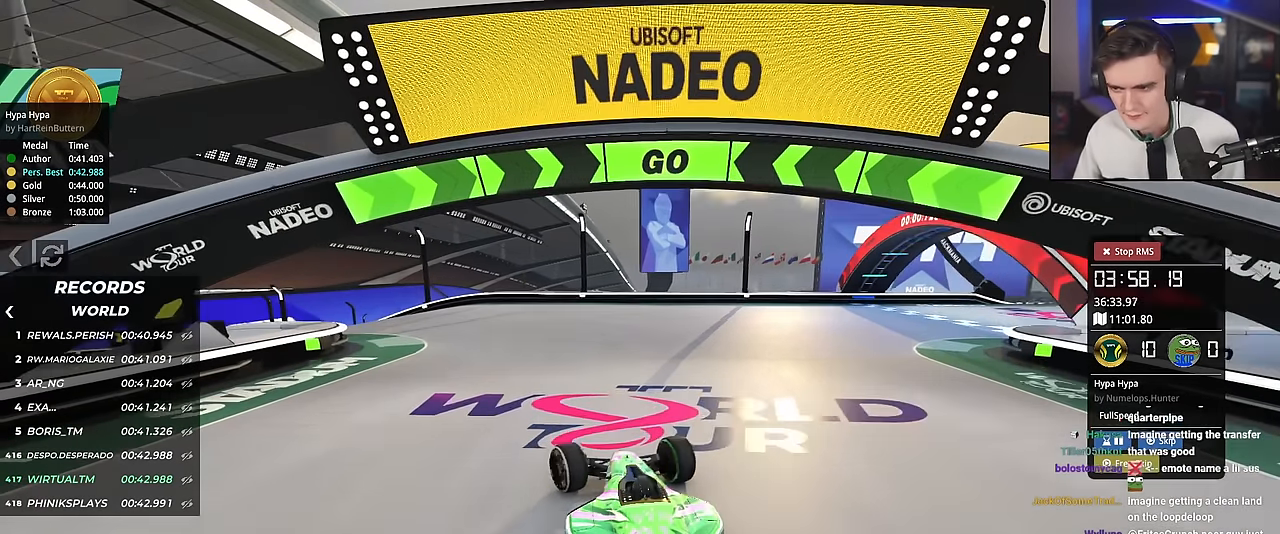
{"keys": ["left", "up"], "events": [[17, "left", "down"], [150, "left", "up"], [250, "left", "down"], [350, "left", "up"], [434, "left", "down"]]}
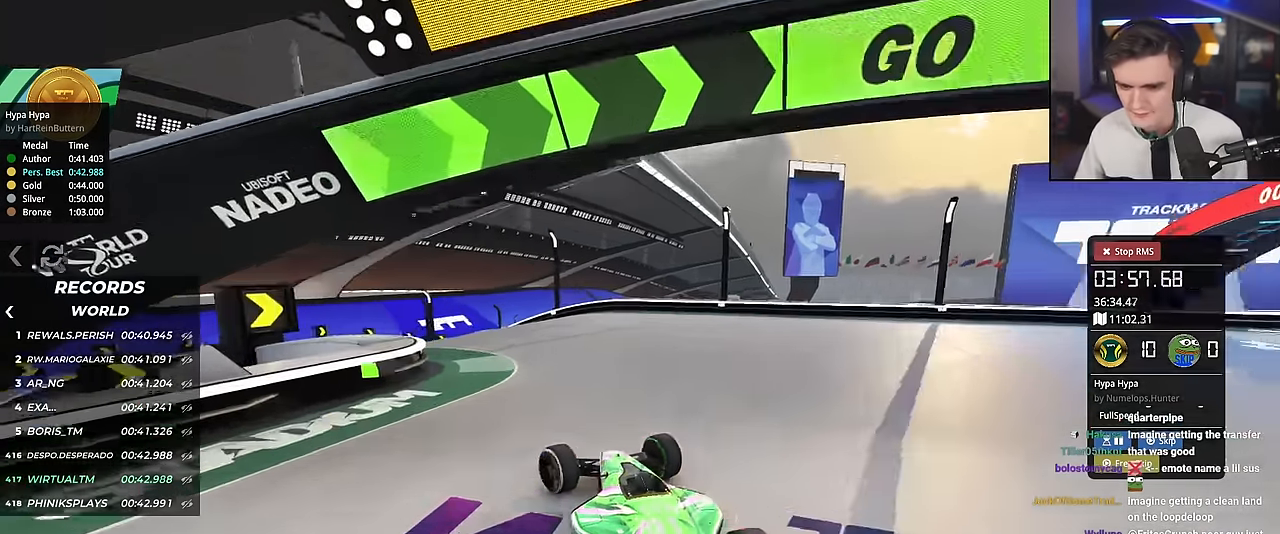
{"keys": ["up"], "events": [[33, "left", "up"], [216, "left", "down"], [450, "left", "up"]]}
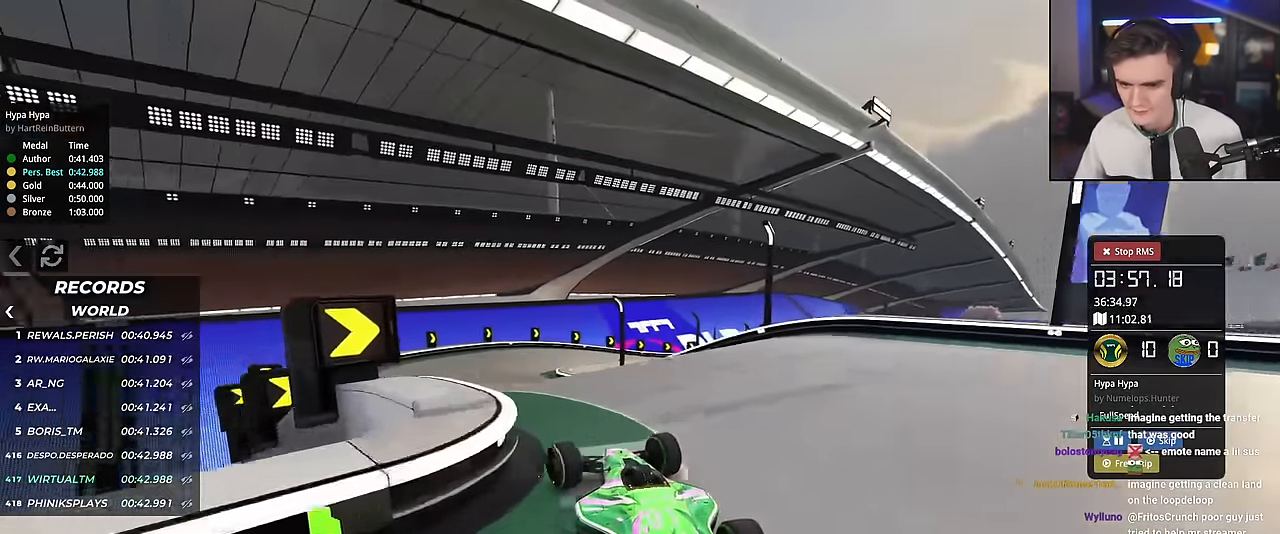
{"keys": ["left", "up"], "events": [[50, "right", "down"], [234, "right", "up"], [284, "left", "down"]]}
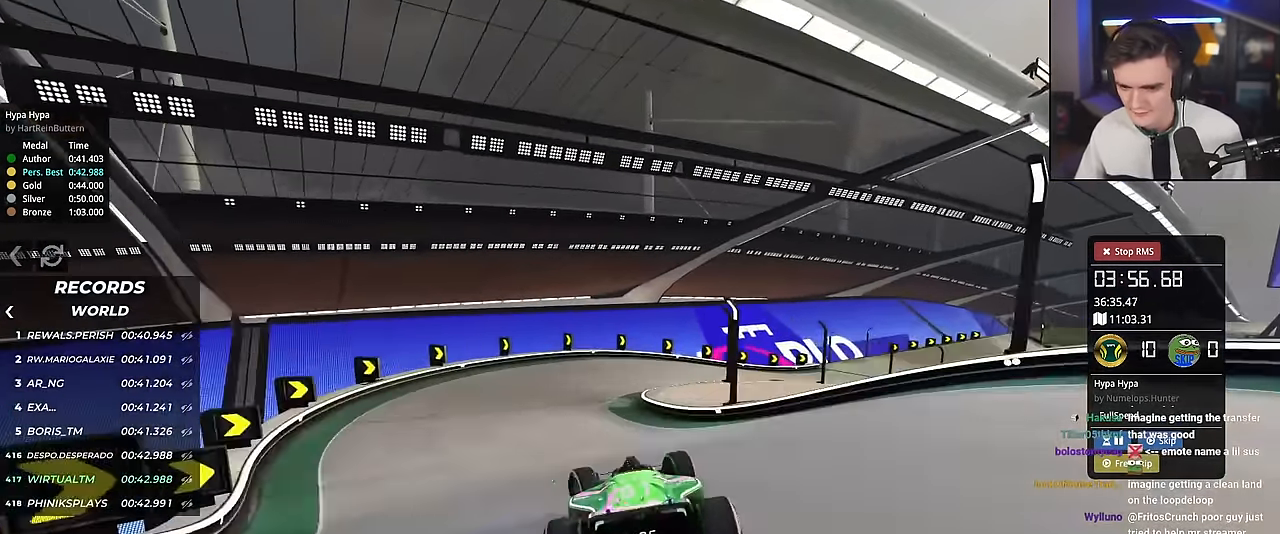
{"keys": ["up"], "events": [[16, "left", "up"], [150, "right", "down"], [250, "right", "up"]]}
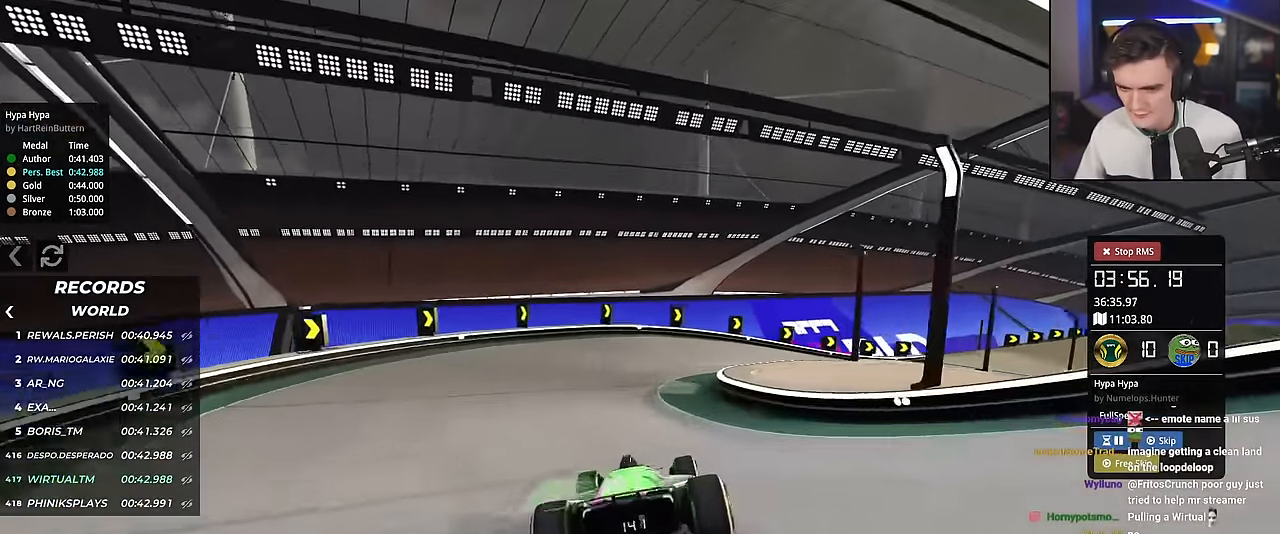
{"keys": ["left", "up"], "events": [[33, "right", "down"], [451, "right", "up"], [501, "left", "down"]]}